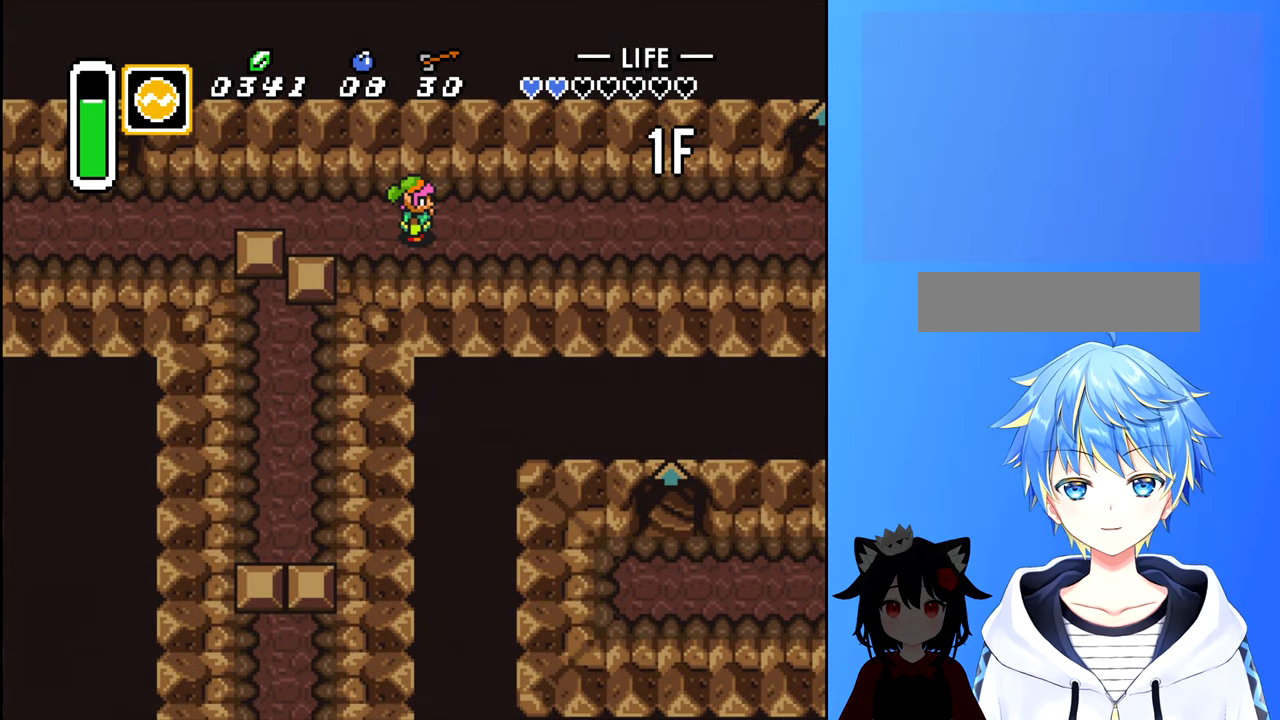
Gameplay with a controller (Nintendo layout); each line is a JSON object with the inputs held at the frame after it. "events" lists button and stick changes between this image and that frame as [ms after this image, input, new state], when the widget could be followed in between. Not read: L3 R3.
{"buttons": ["DPAD_RIGHT"], "events": []}
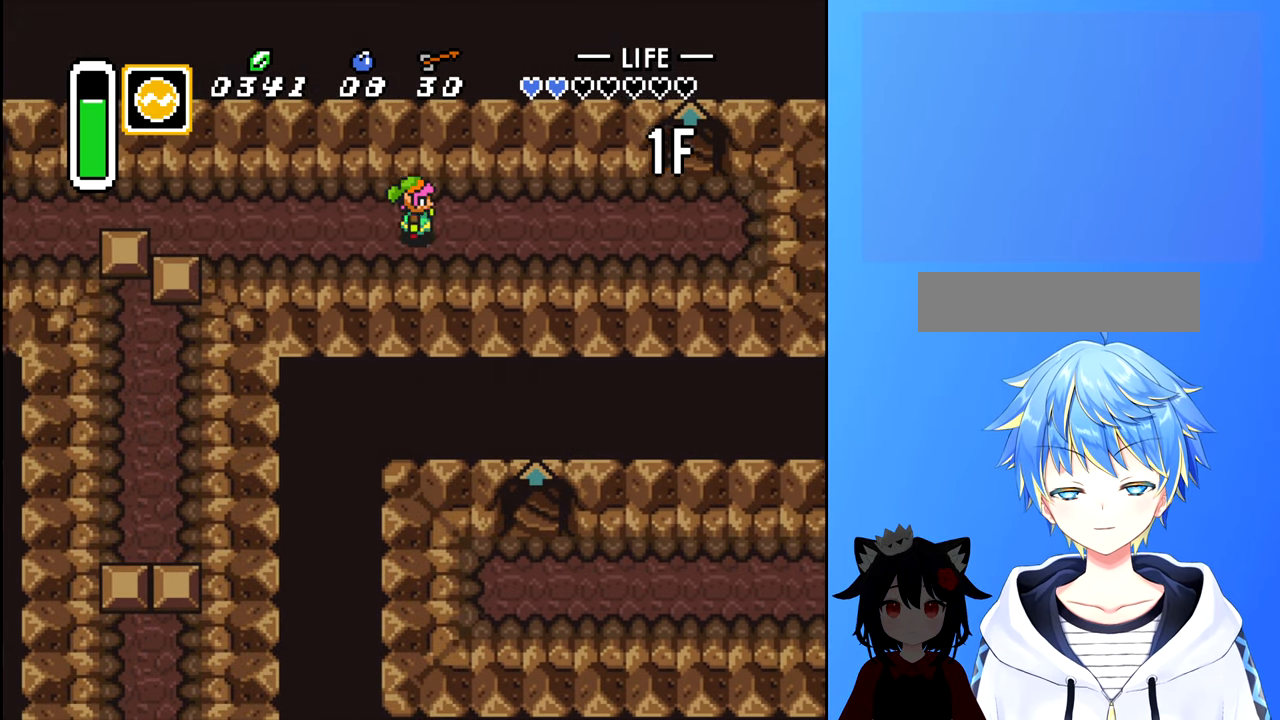
{"buttons": ["DPAD_RIGHT"], "events": []}
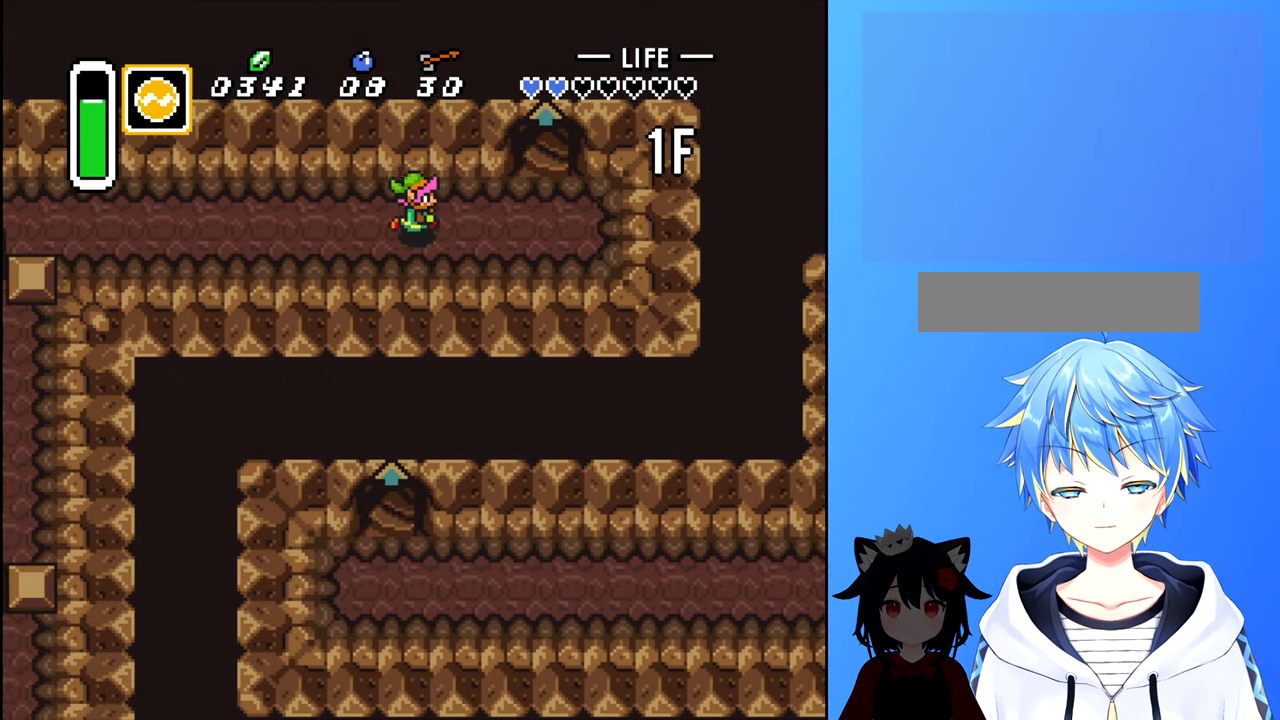
{"buttons": ["DPAD_UP"], "events": [[350, "DPAD_UP", "down"], [416, "DPAD_RIGHT", "up"]]}
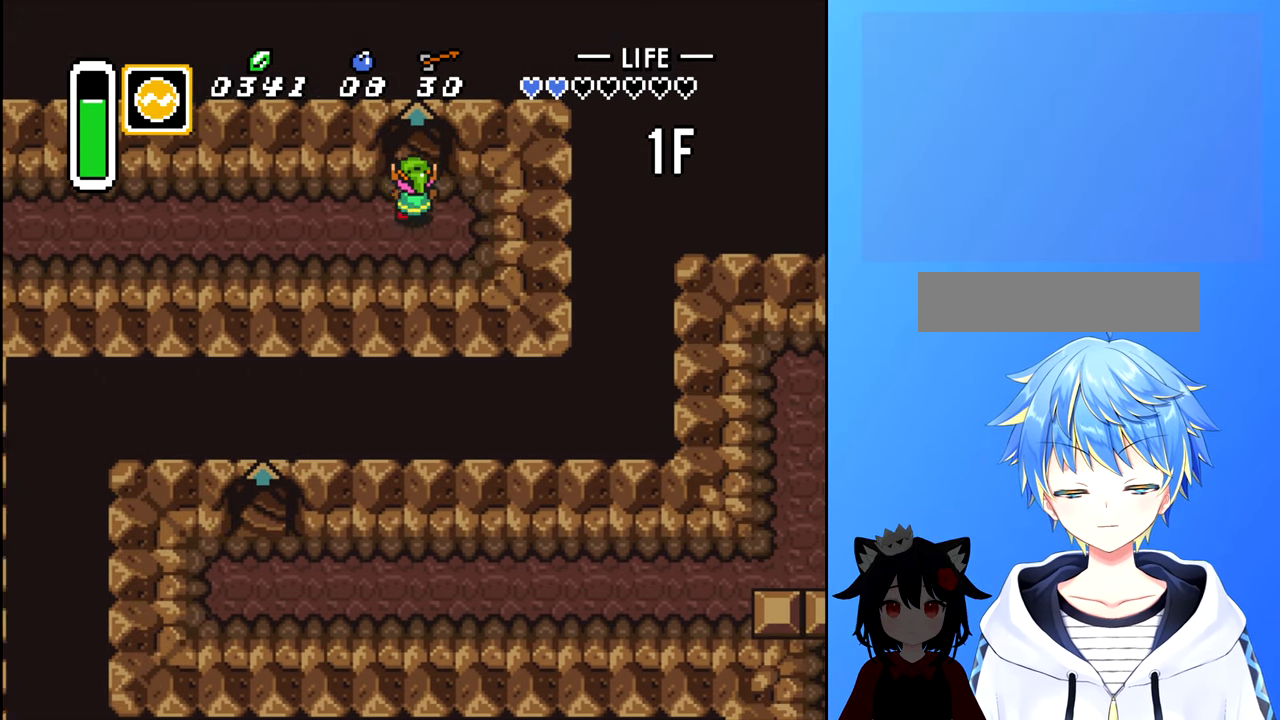
{"buttons": ["DPAD_UP"], "events": []}